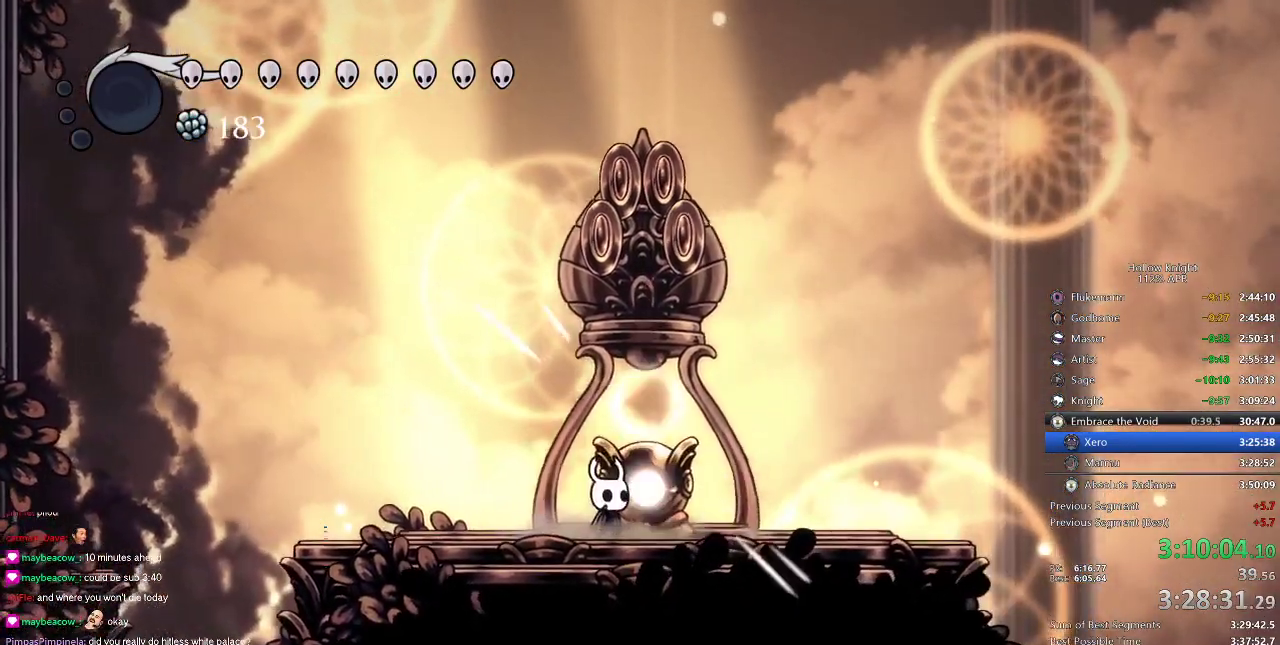
Gameplay with keyboard; each line is a JSON object with the keys held at the frame after it. "events" lists presses ("down") and releases ("up") of "cdash", "dash", "dnail", "down", "heal", "inv", "jump", "left", "nail", "right", "spell" and "up" between this image and that frame as [ms after this image, input, new state], when the widget could be followed in between. No other keys are recorded. Mouse input is not recorded. Key names are as the overlay labels them; some are game actions (e.g. jump) rather than physical keys.
{"keys": [], "events": []}
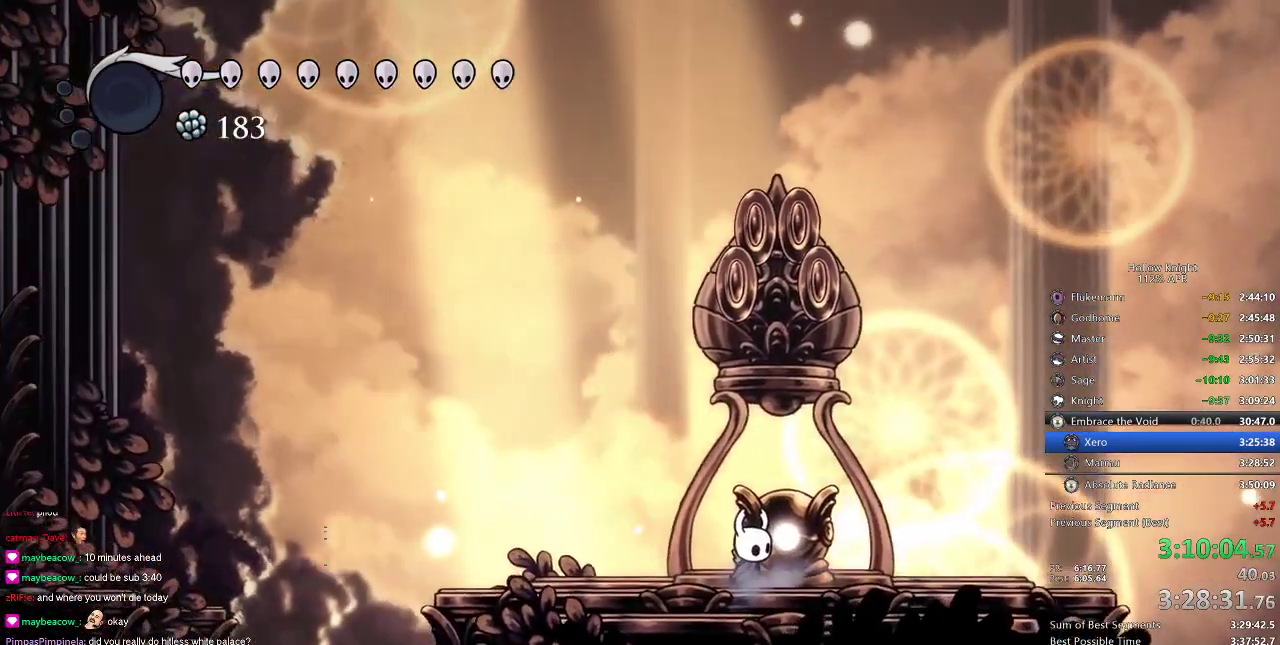
{"keys": [], "events": [[117, "left", "down"], [434, "left", "up"]]}
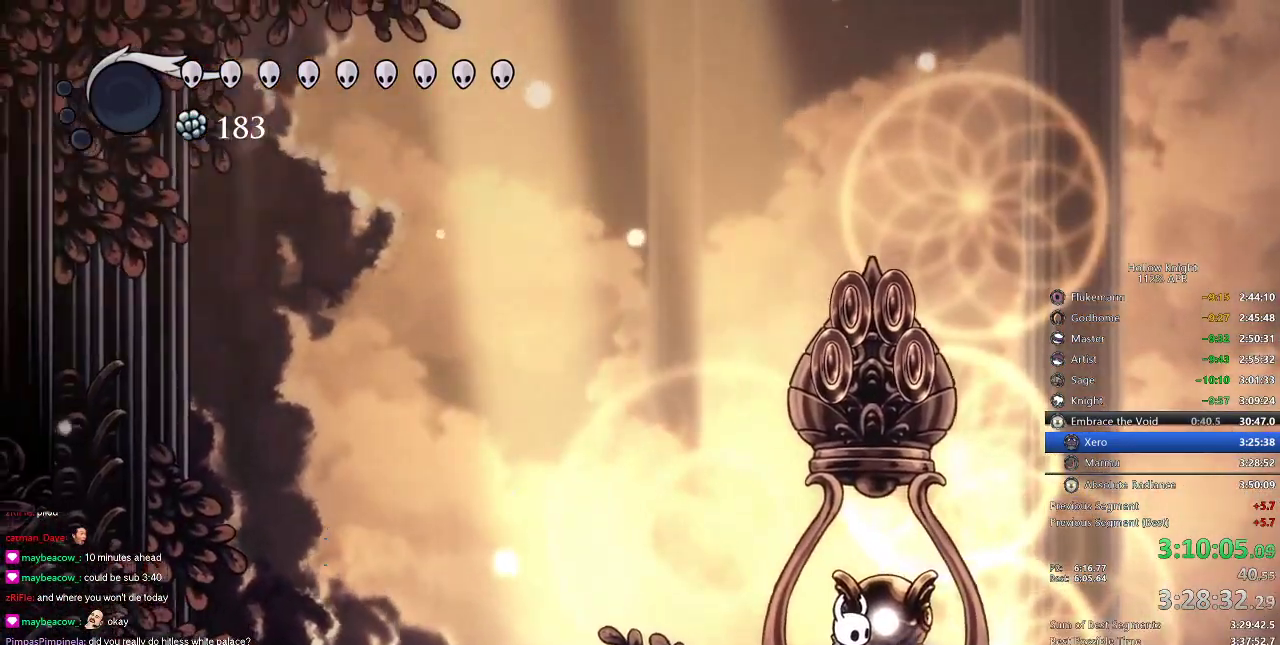
{"keys": [], "events": []}
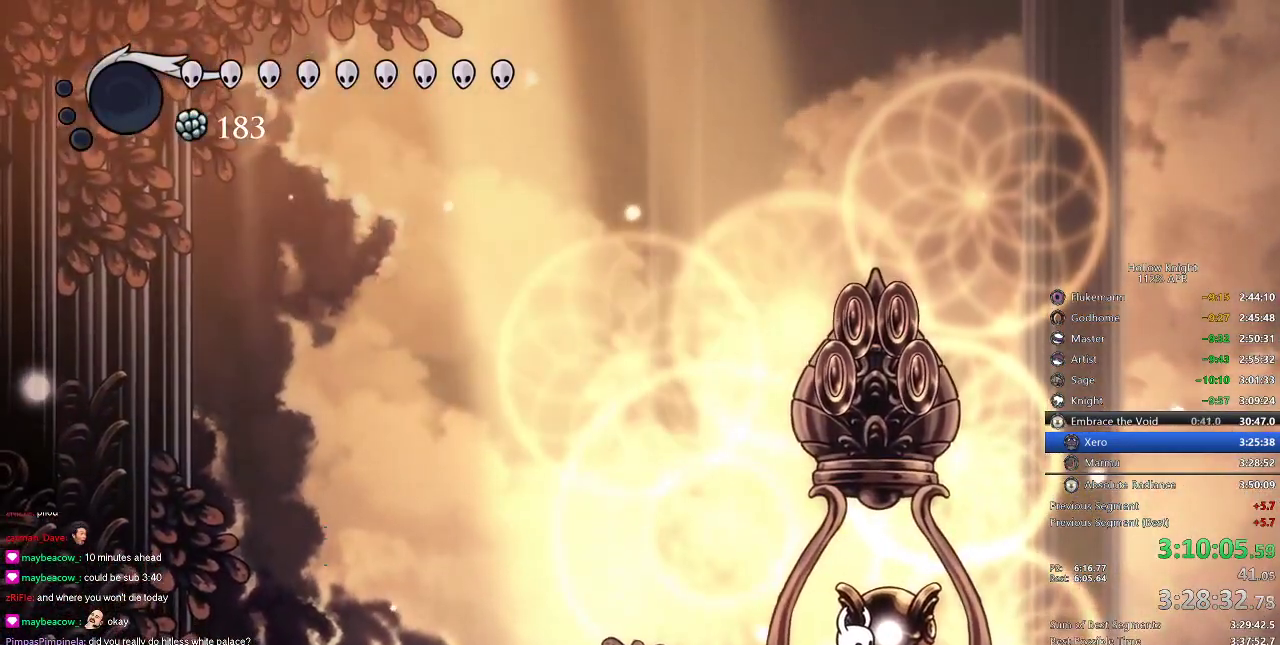
{"keys": [], "events": []}
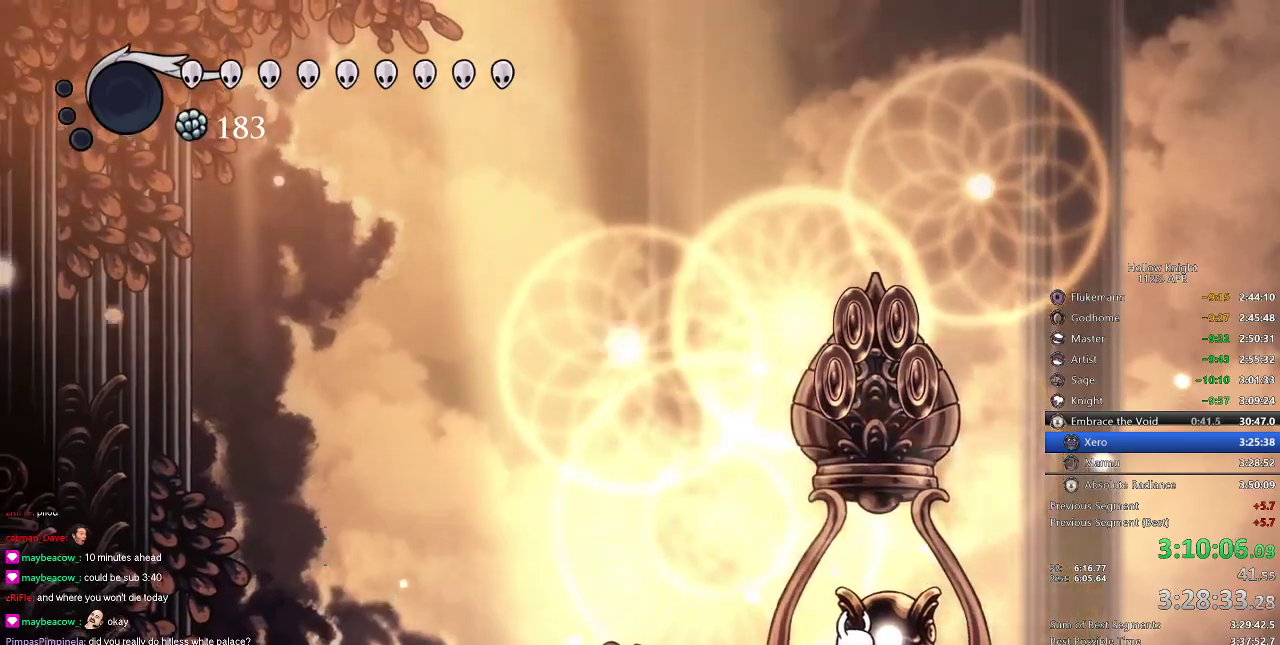
{"keys": [], "events": []}
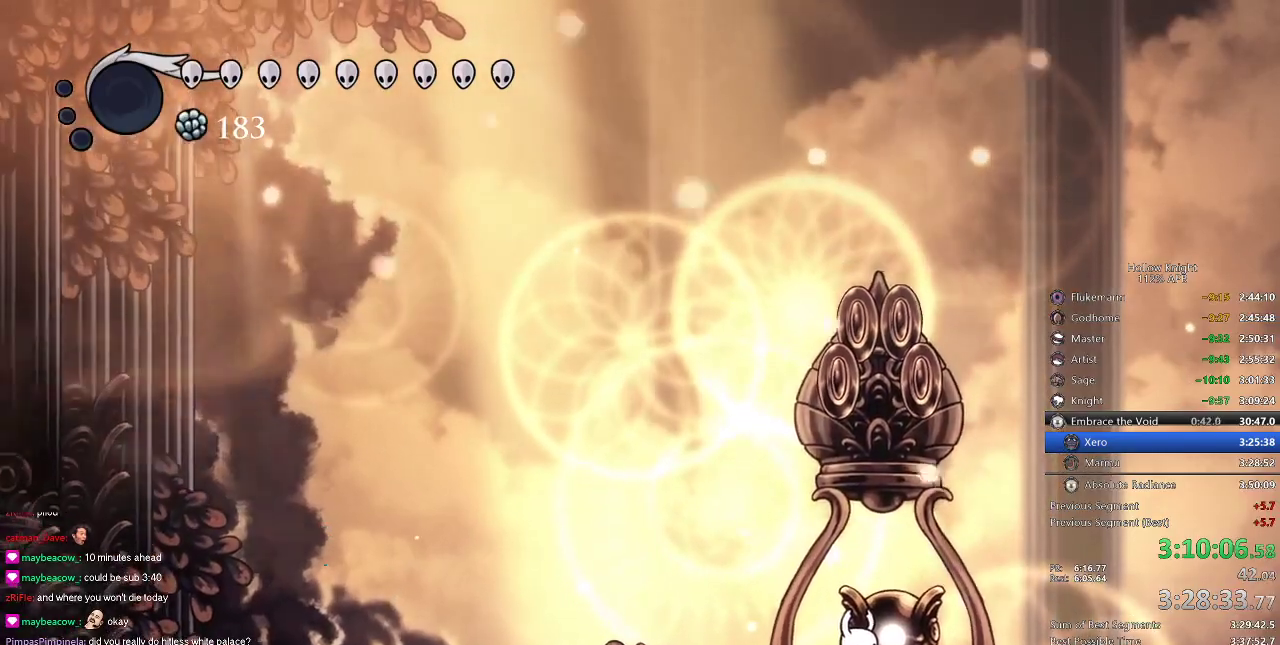
{"keys": [], "events": []}
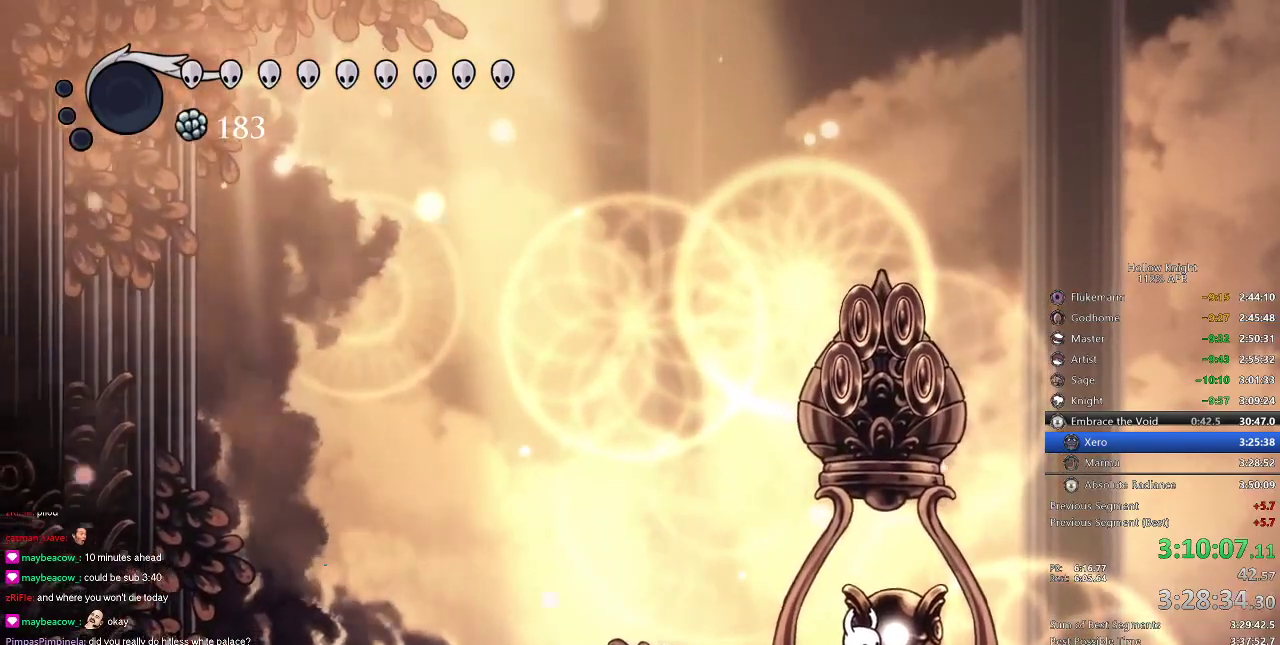
{"keys": [], "events": []}
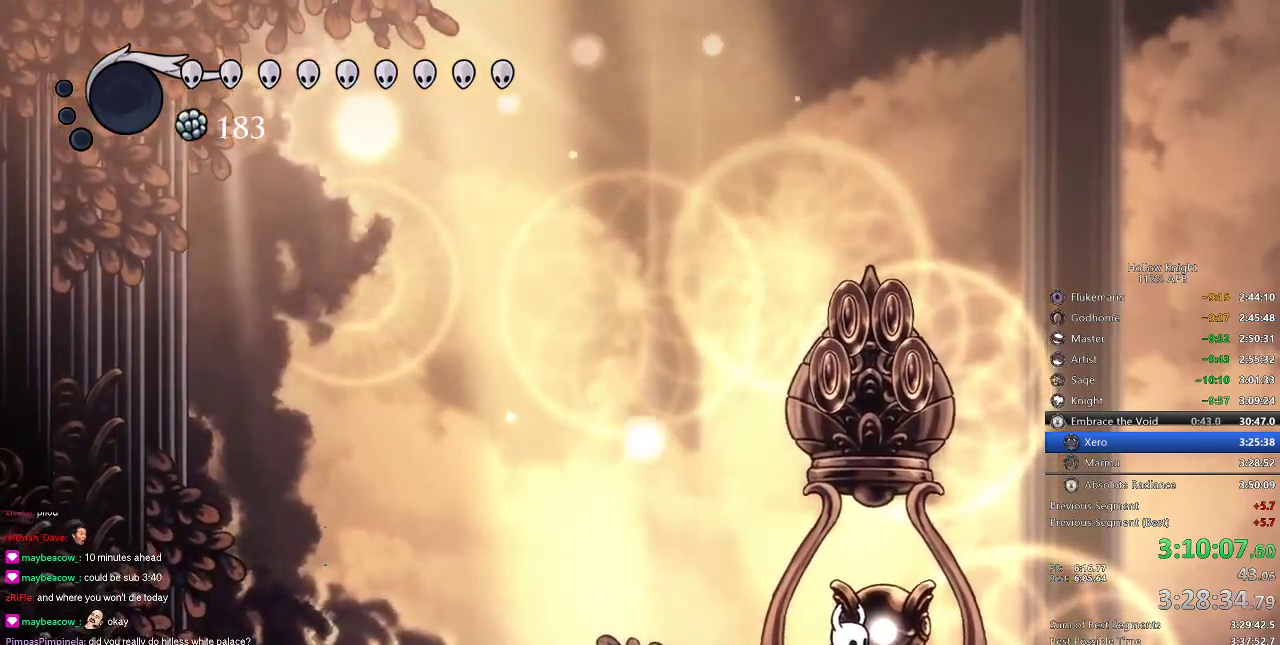
{"keys": [], "events": []}
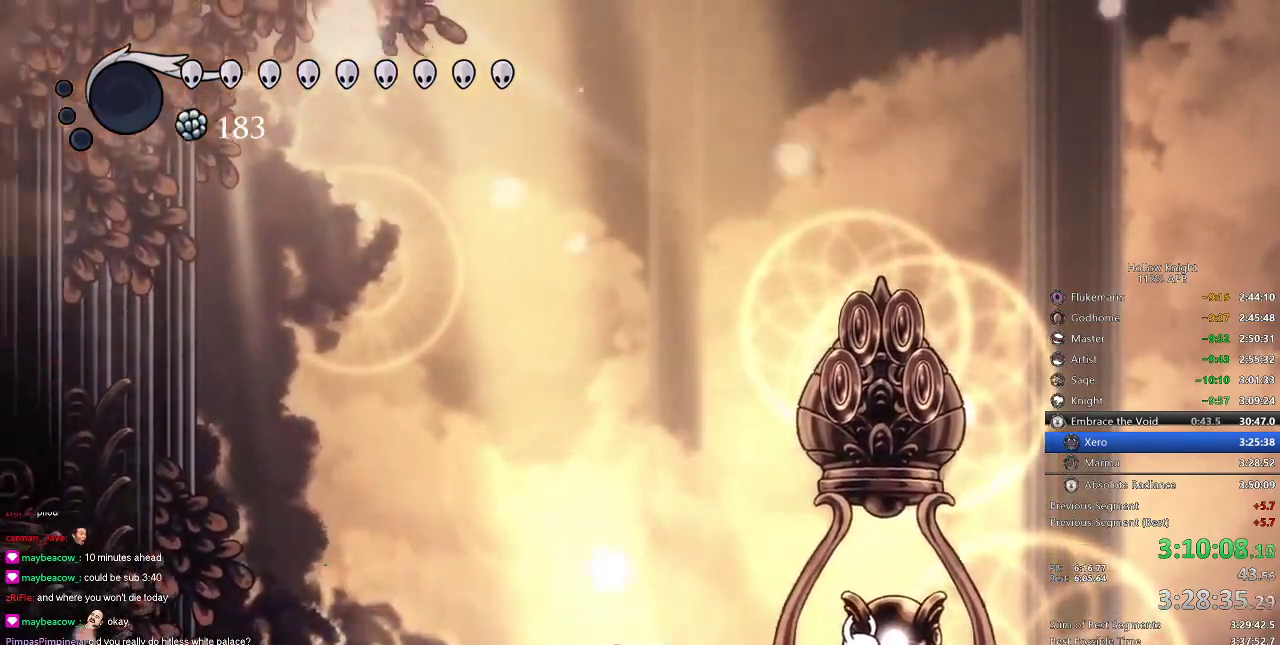
{"keys": [], "events": []}
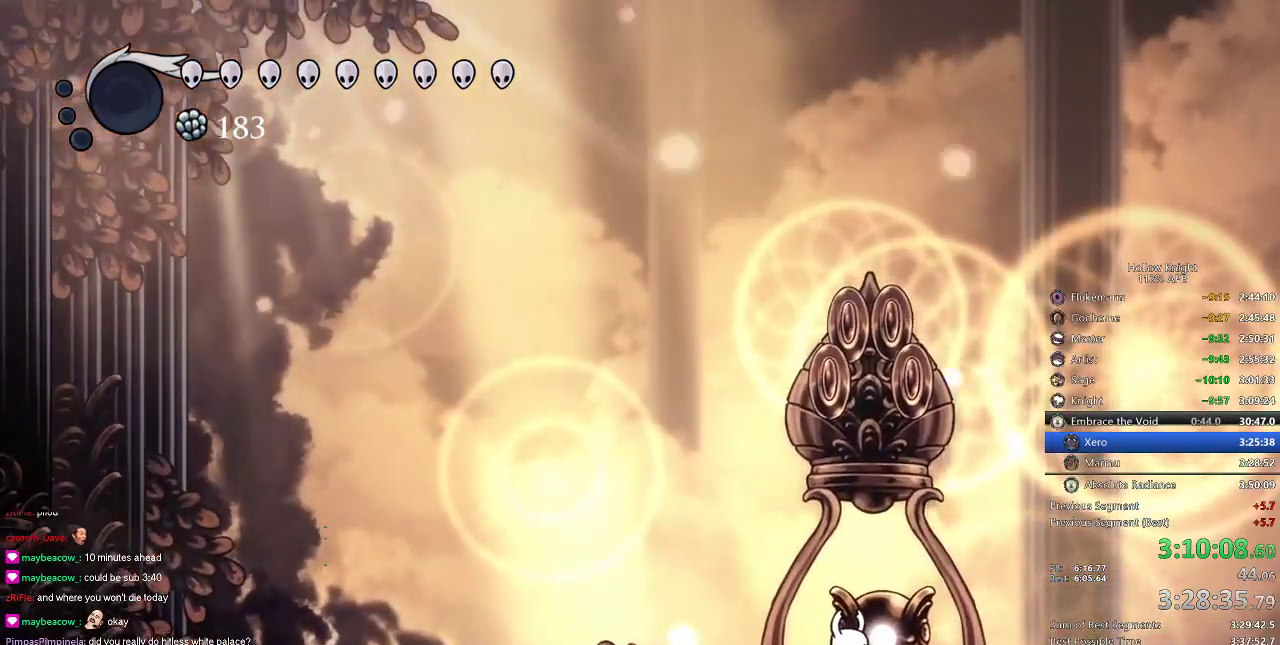
{"keys": [], "events": []}
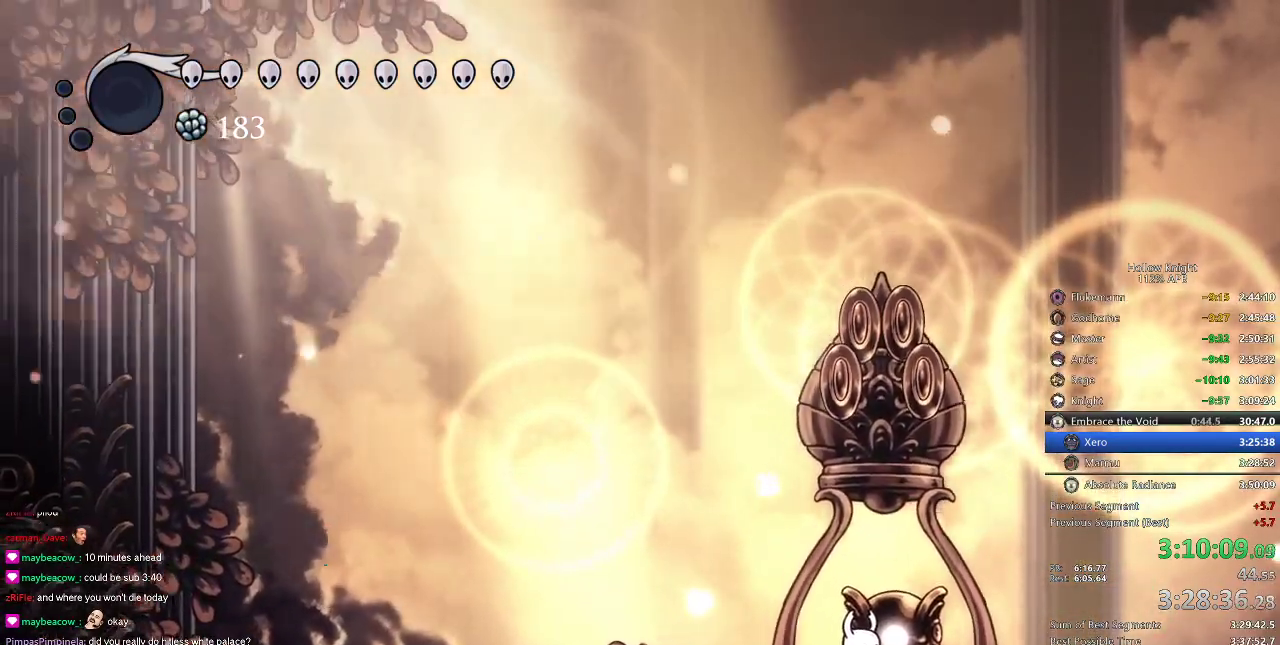
{"keys": [], "events": []}
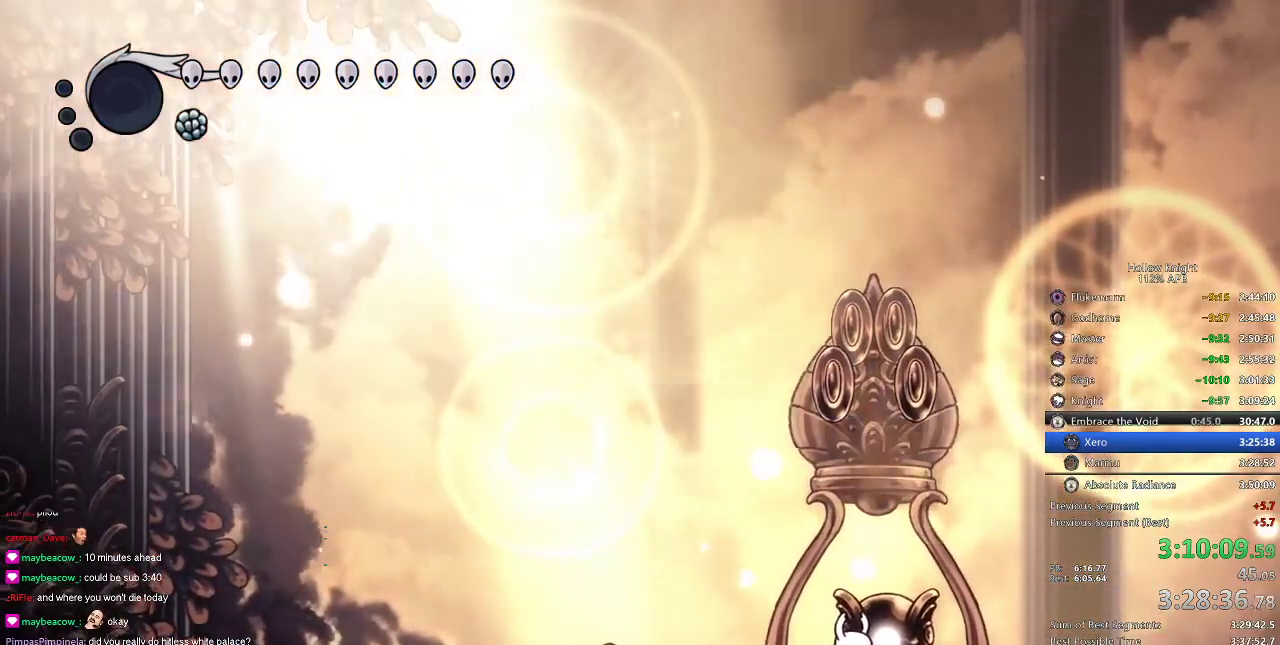
{"keys": ["left"], "events": [[84, "left", "down"], [134, "down", "down"], [234, "left", "up"], [234, "right", "down"], [267, "down", "up"], [334, "right", "up"], [384, "left", "down"]]}
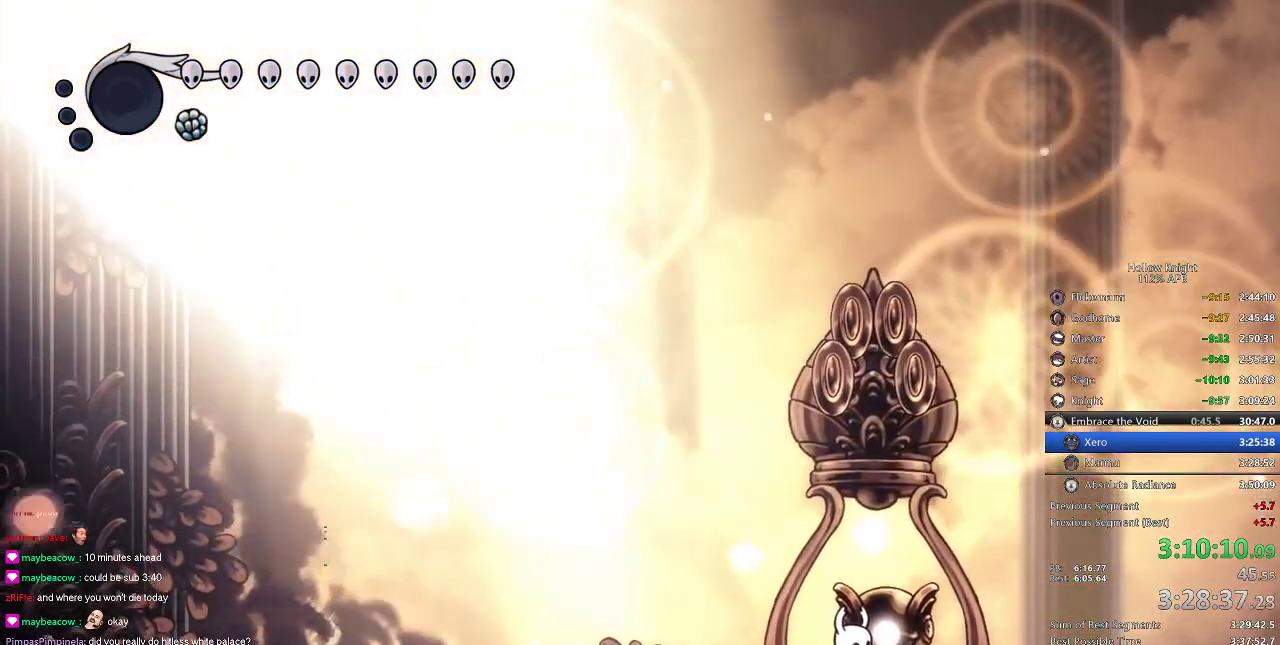
{"keys": ["left"]}
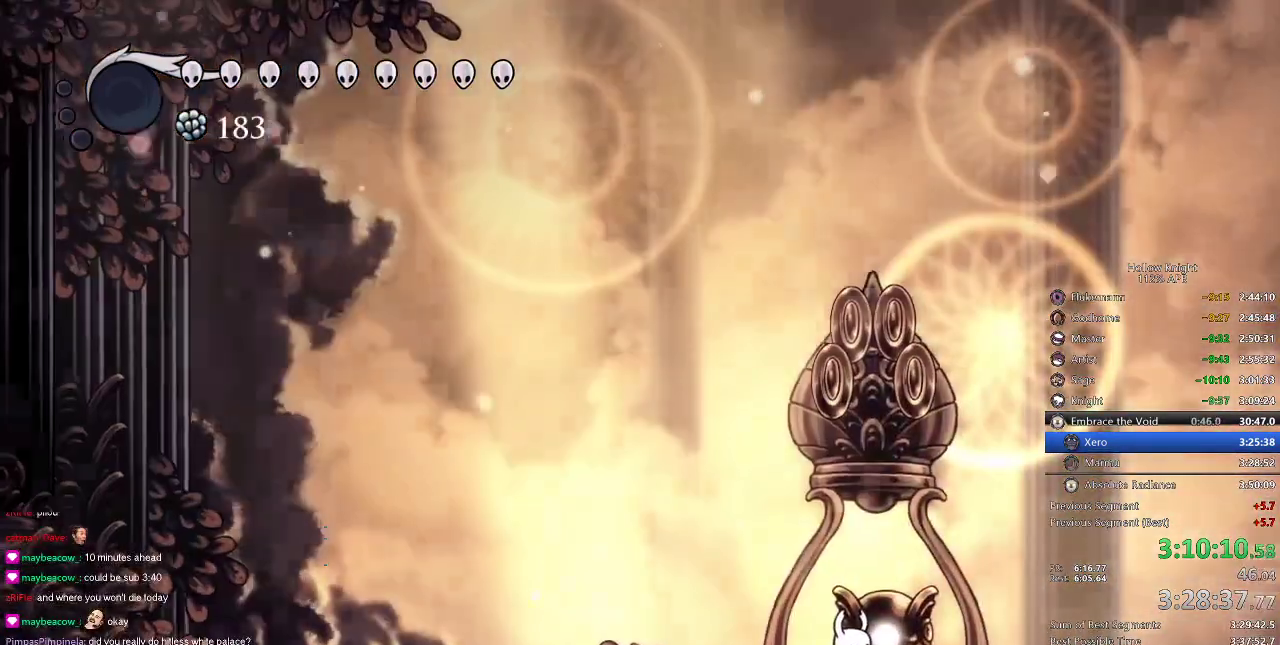
{"keys": ["left"], "events": []}
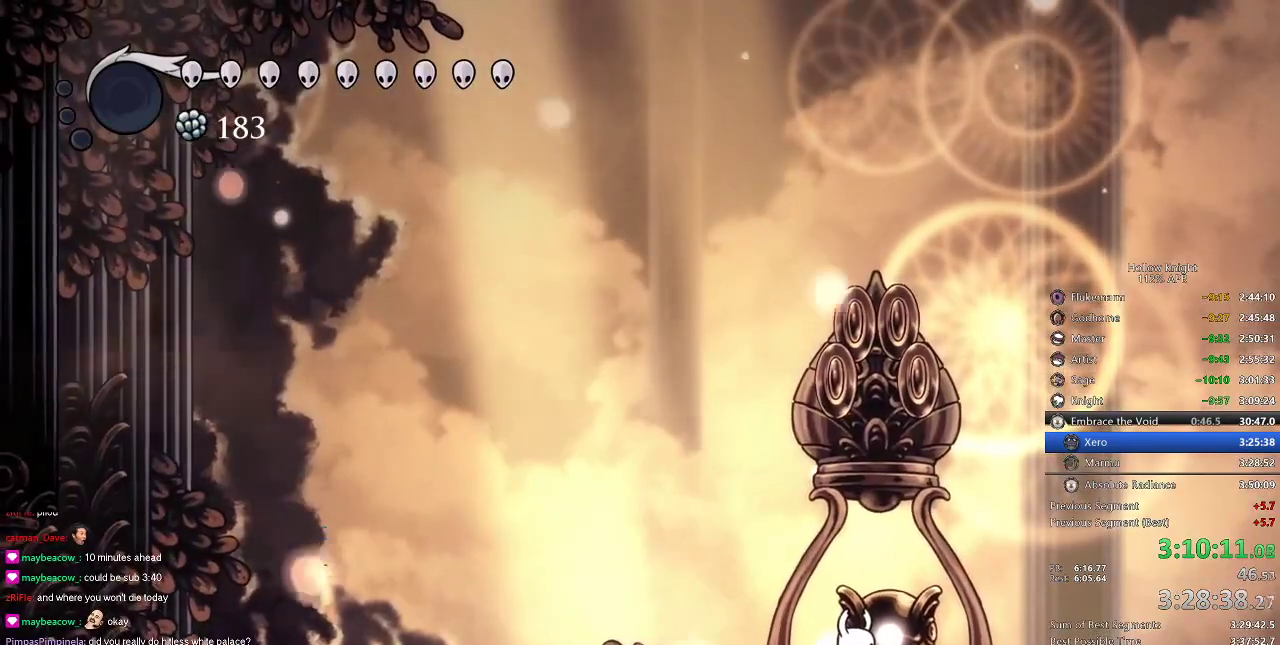
{"keys": [], "events": [[467, "left", "up"]]}
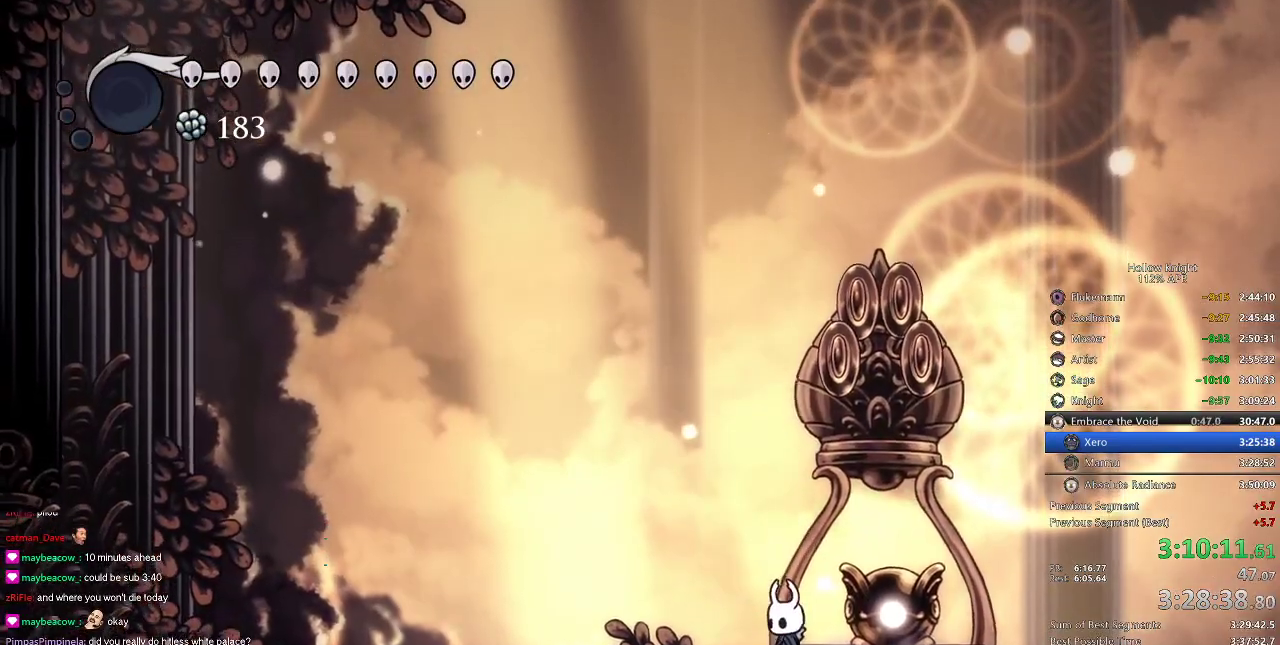
{"keys": ["left"], "events": [[50, "left", "down"]]}
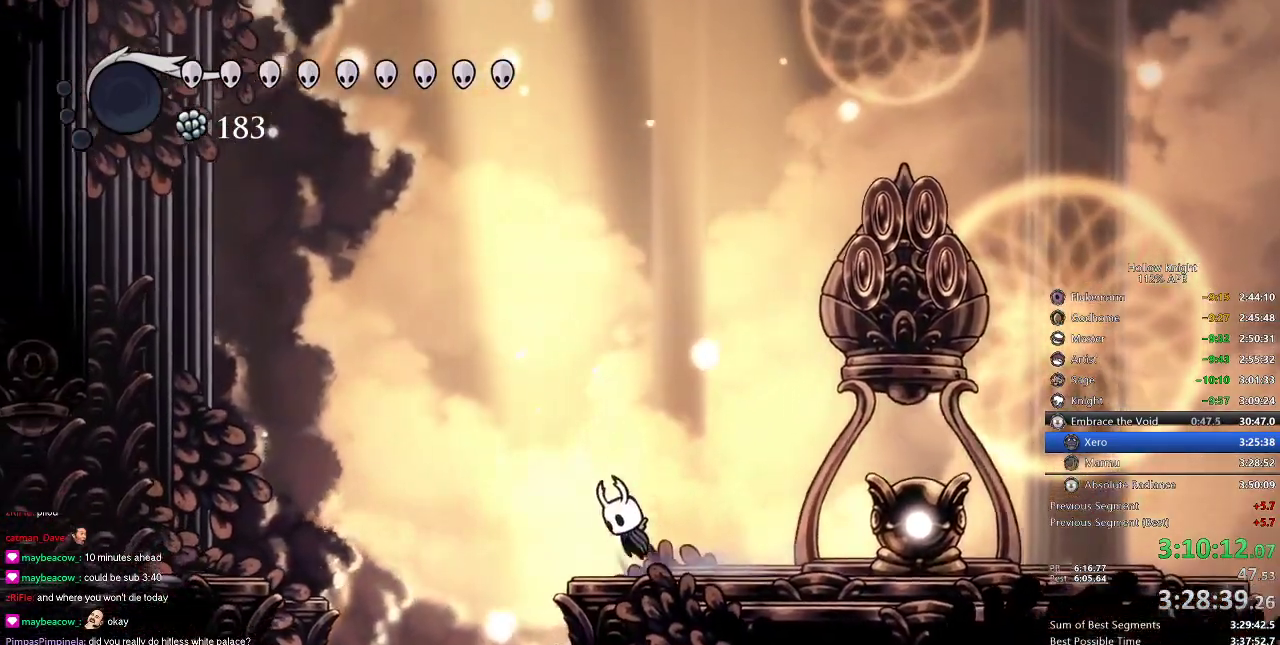
{"keys": ["jump", "left"], "events": [[34, "jump", "down"], [400, "jump", "up"], [500, "jump", "down"]]}
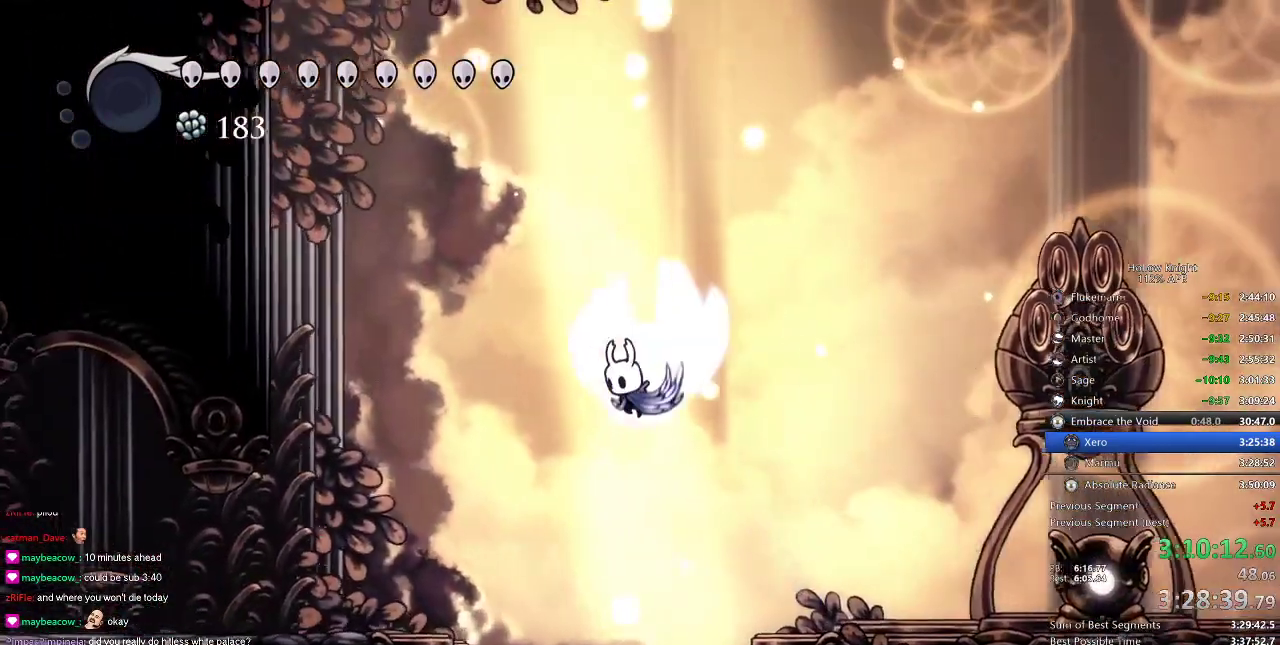
{"keys": ["dash", "left"], "events": [[450, "dash", "down"], [450, "jump", "up"]]}
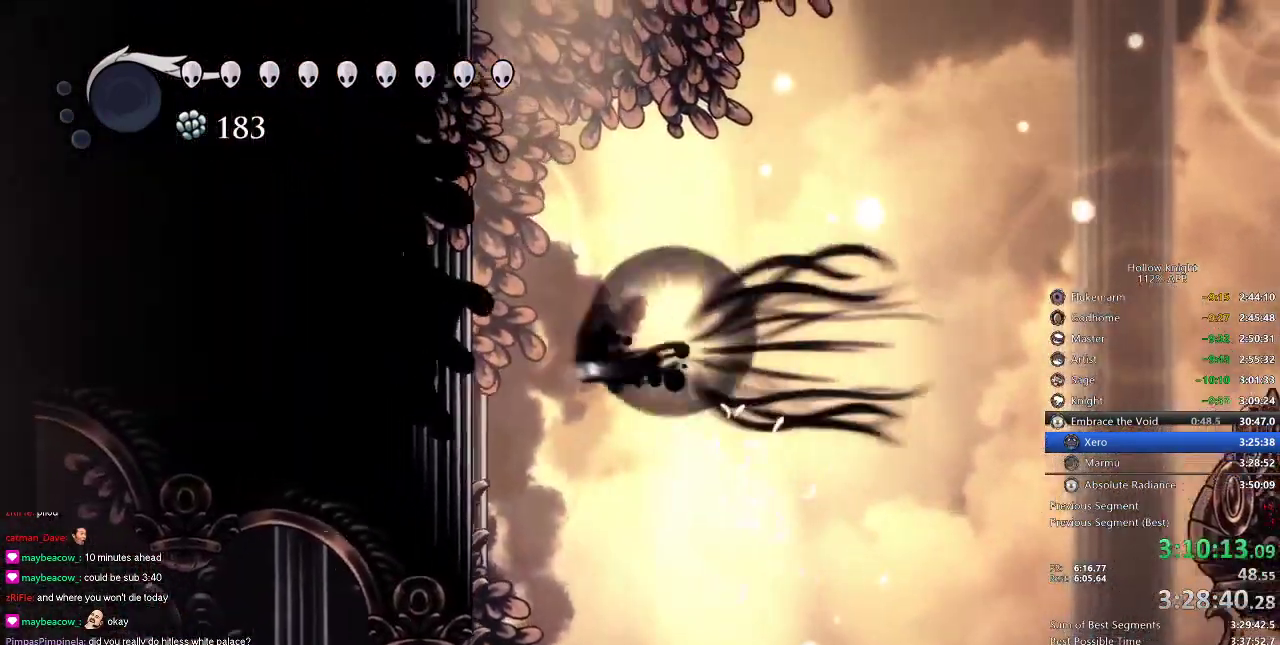
{"keys": ["jump", "left"], "events": [[234, "dash", "up"], [317, "jump", "down"]]}
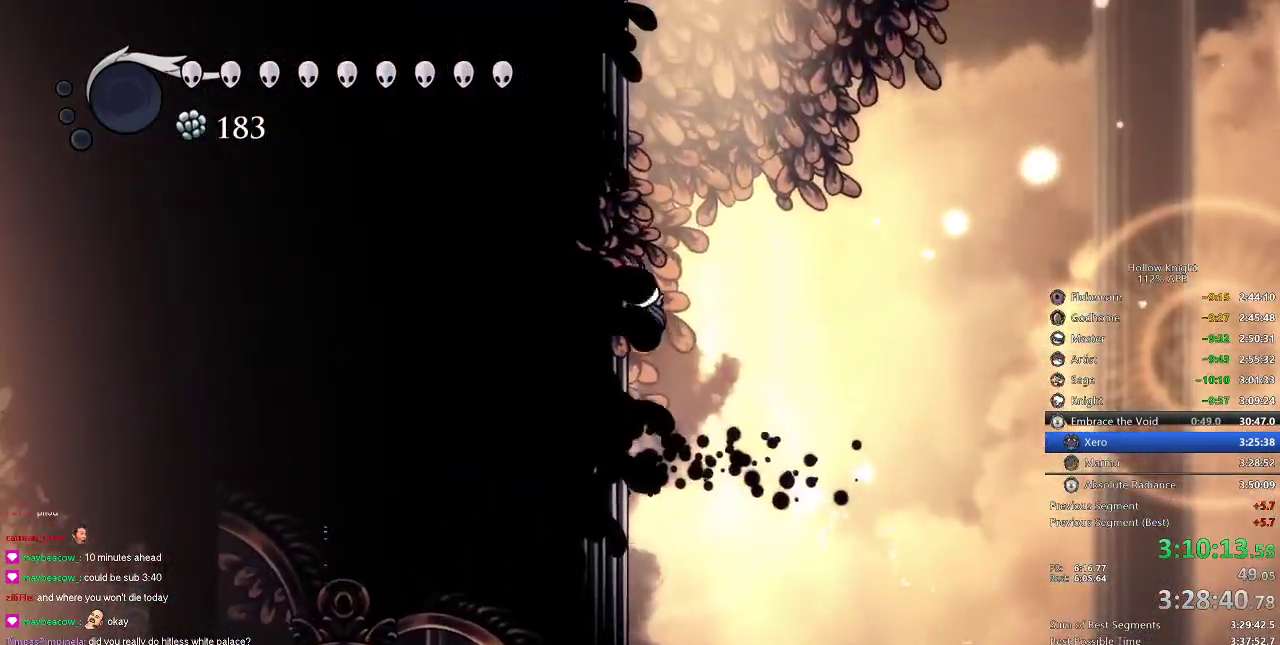
{"keys": ["jump", "left"], "events": [[34, "jump", "up"], [84, "jump", "down"]]}
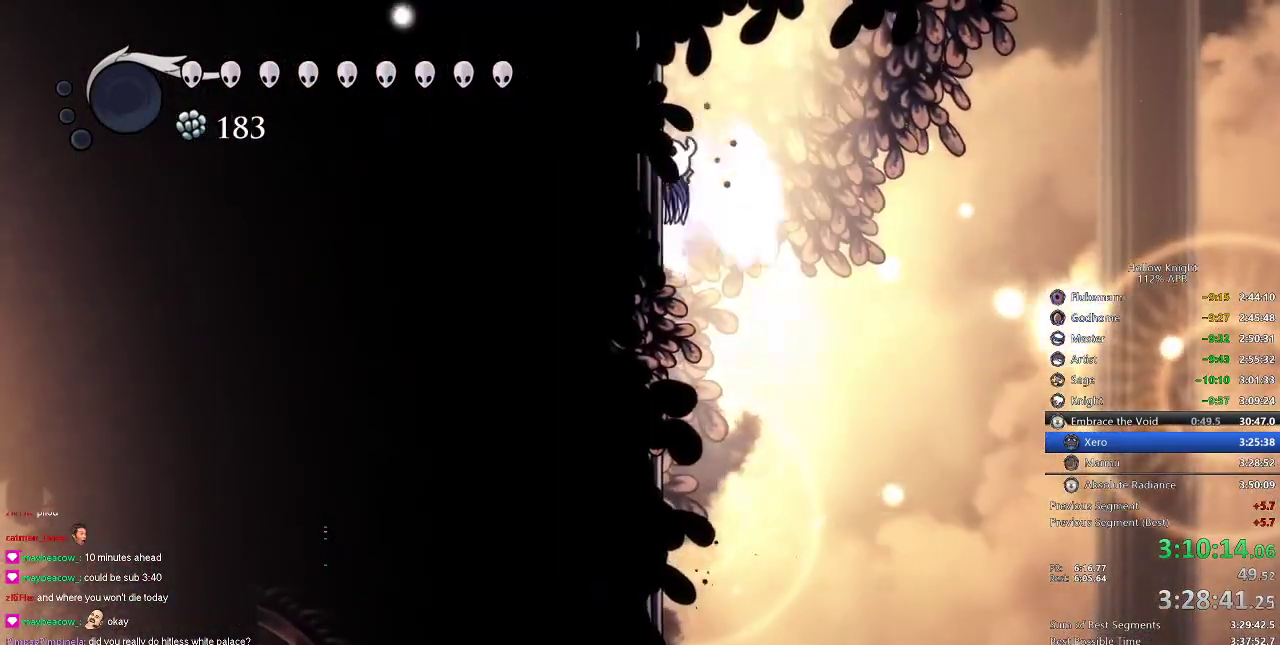
{"keys": ["jump", "left"], "events": [[150, "jump", "up"], [184, "jump", "down"]]}
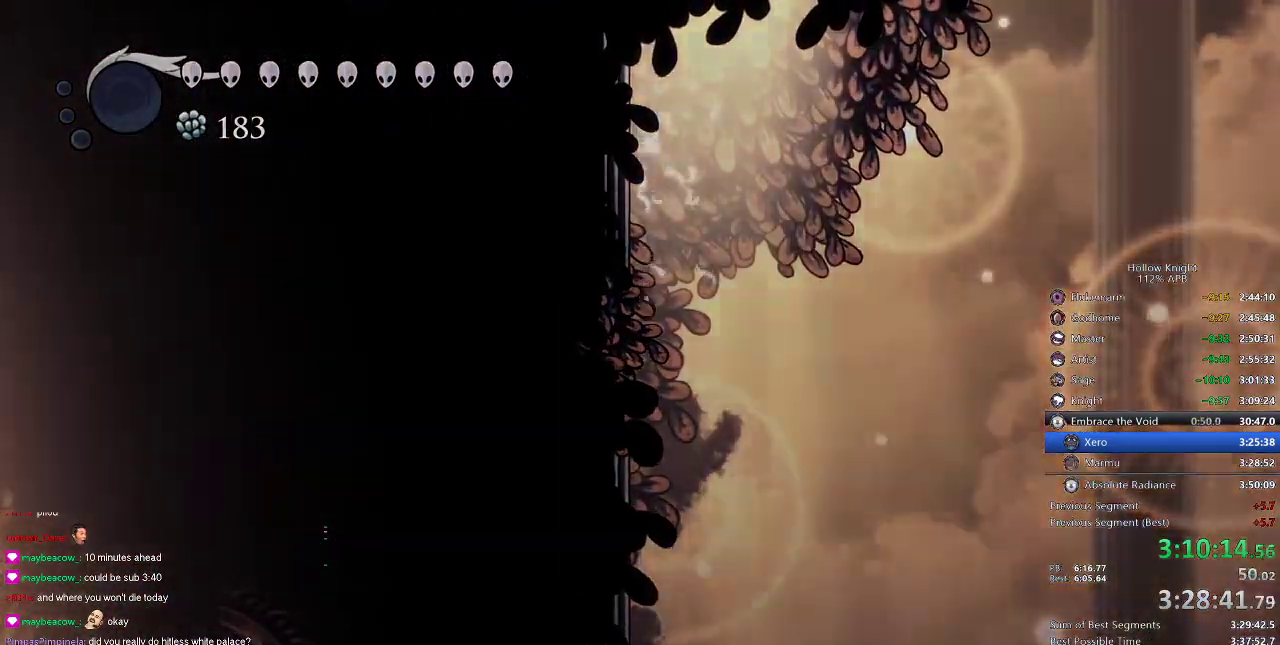
{"keys": ["left"], "events": [[167, "jump", "up"]]}
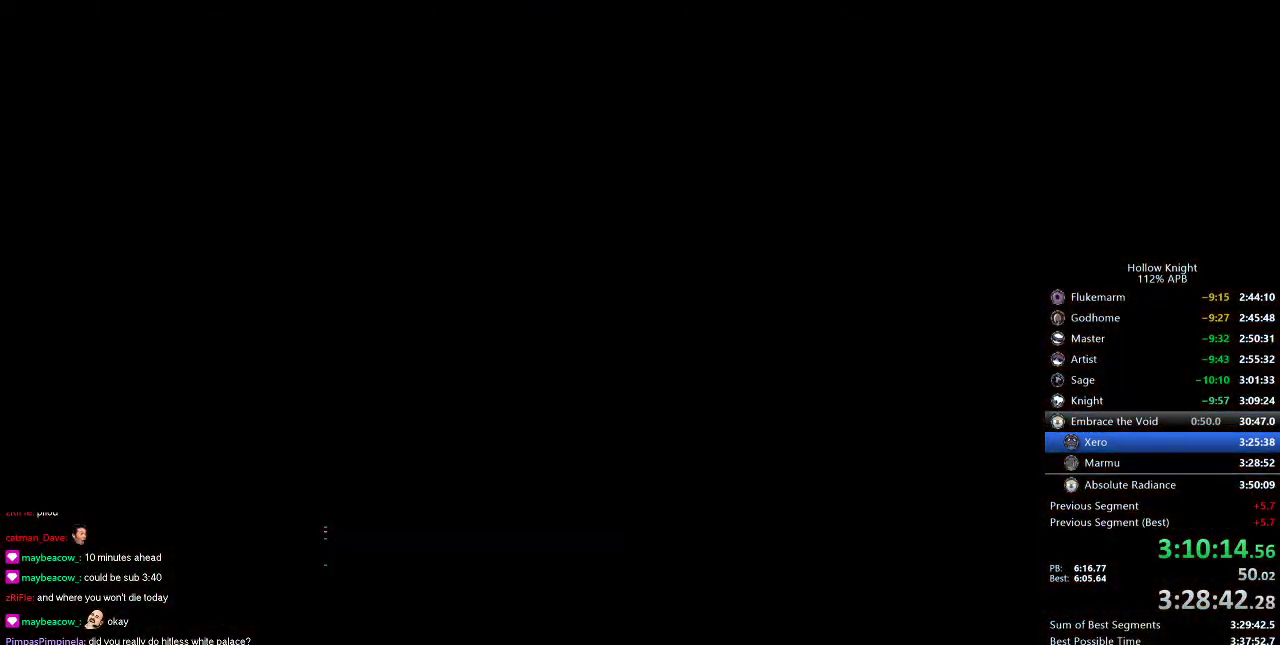
{"keys": ["left"], "events": []}
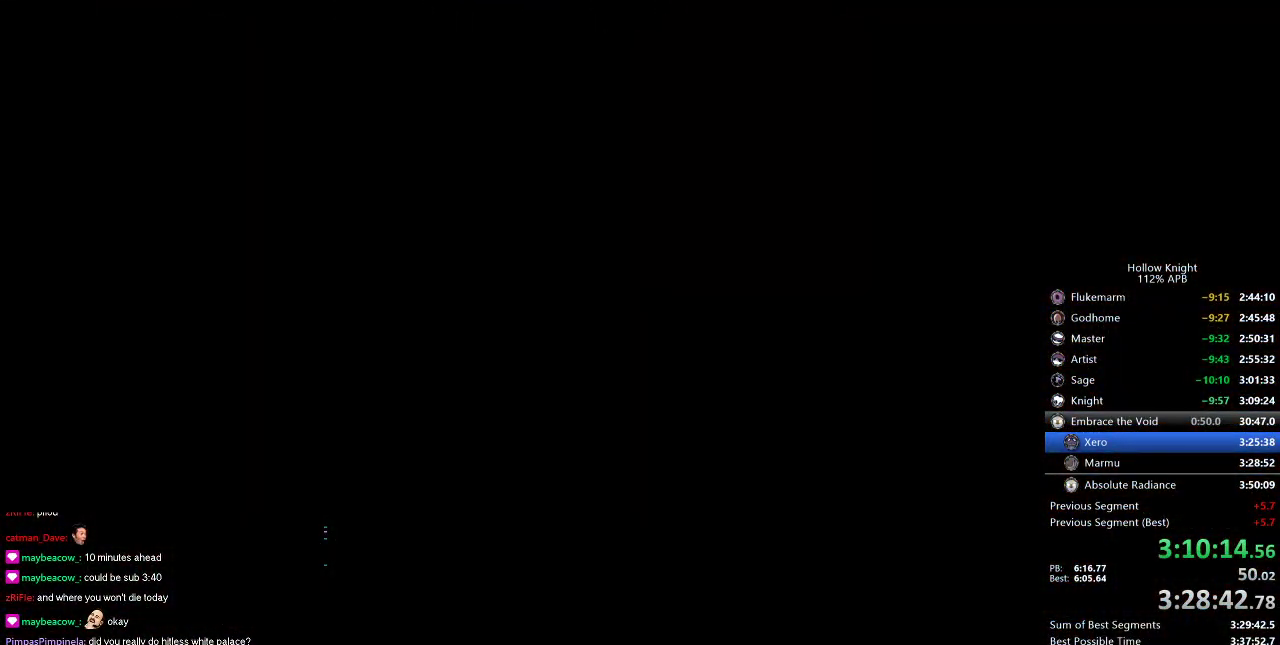
{"keys": ["left"], "events": []}
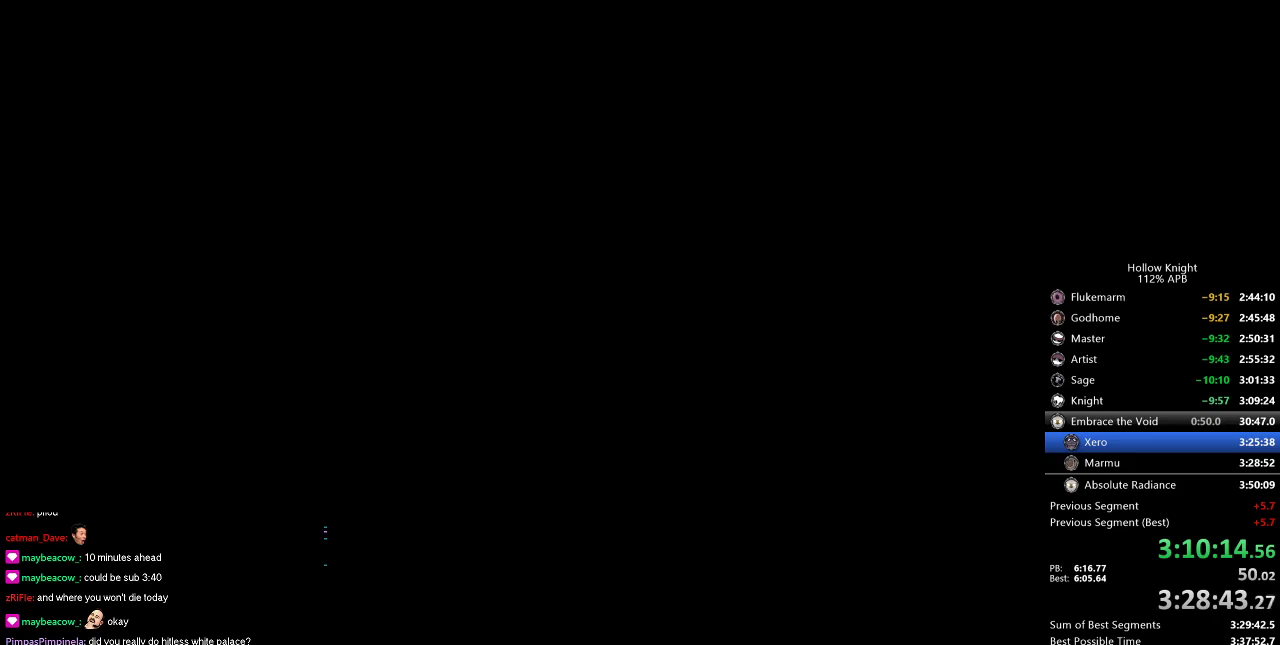
{"keys": ["left"], "events": []}
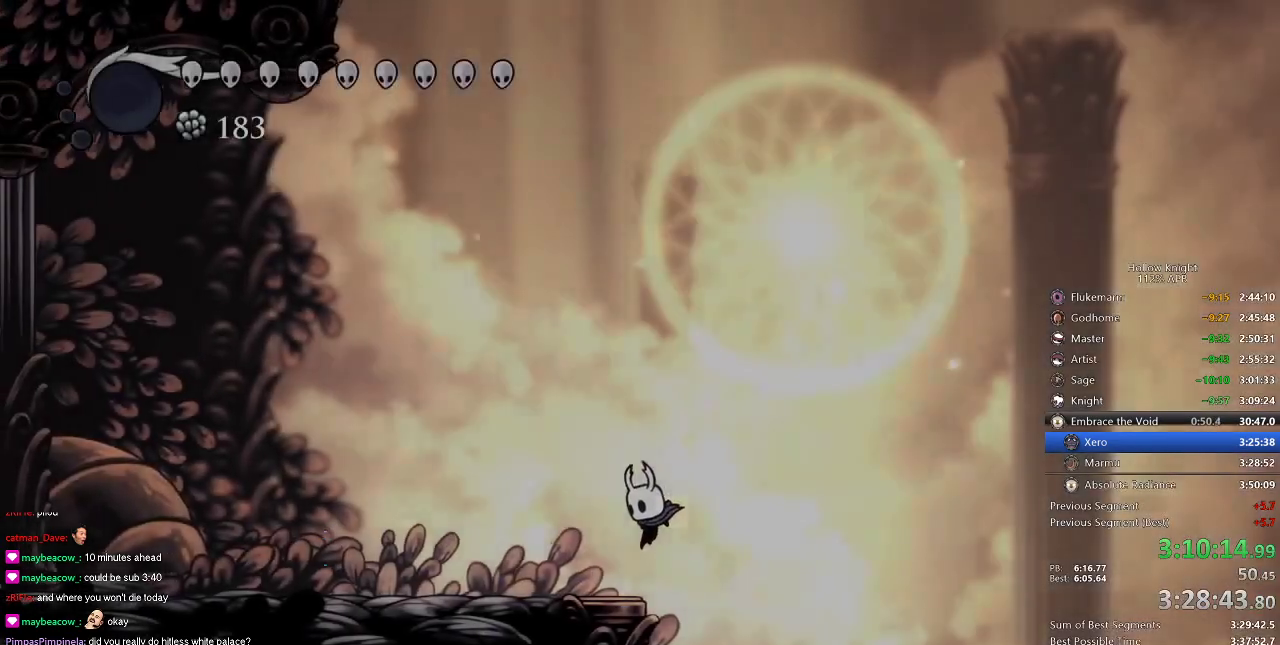
{"keys": ["cdash"], "events": [[184, "cdash", "down"], [217, "left", "up"]]}
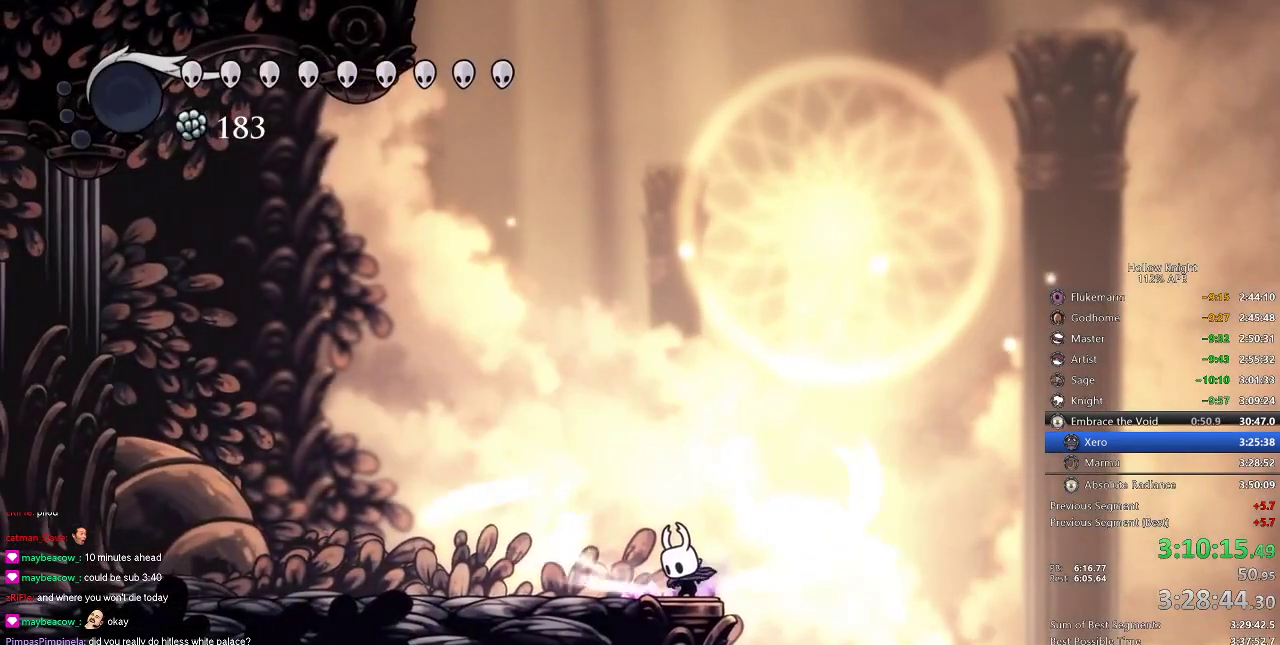
{"keys": ["cdash"], "events": []}
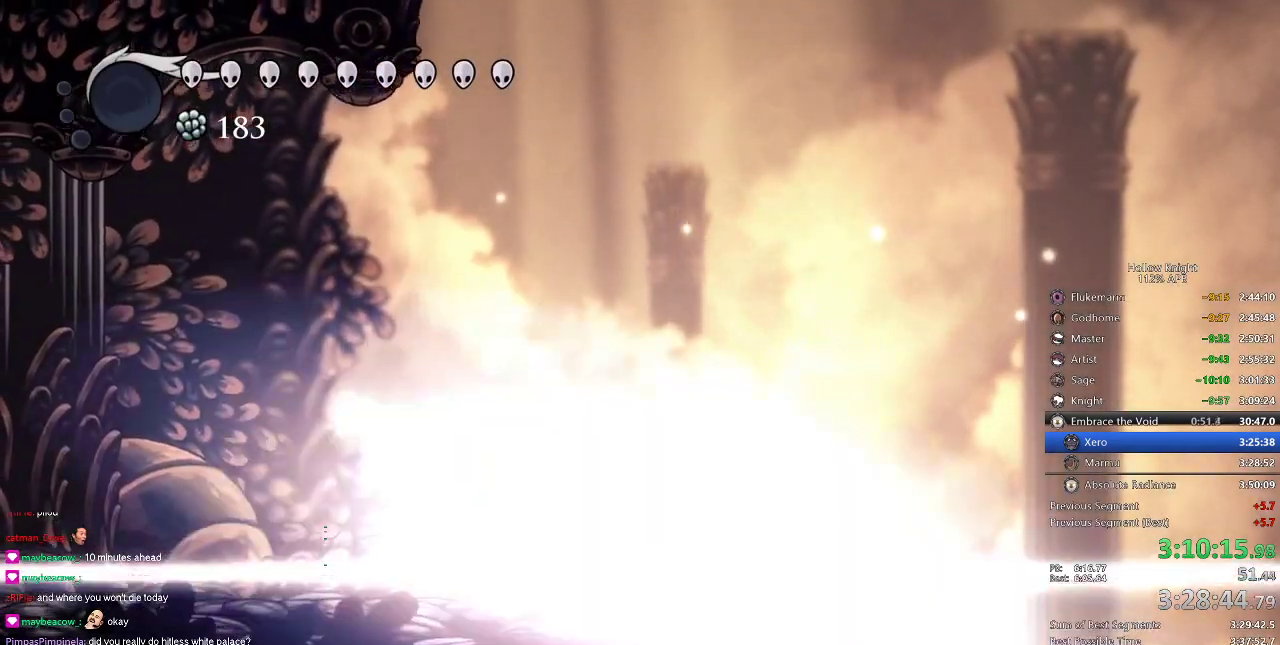
{"keys": ["left"], "events": [[150, "cdash", "up"], [150, "left", "down"]]}